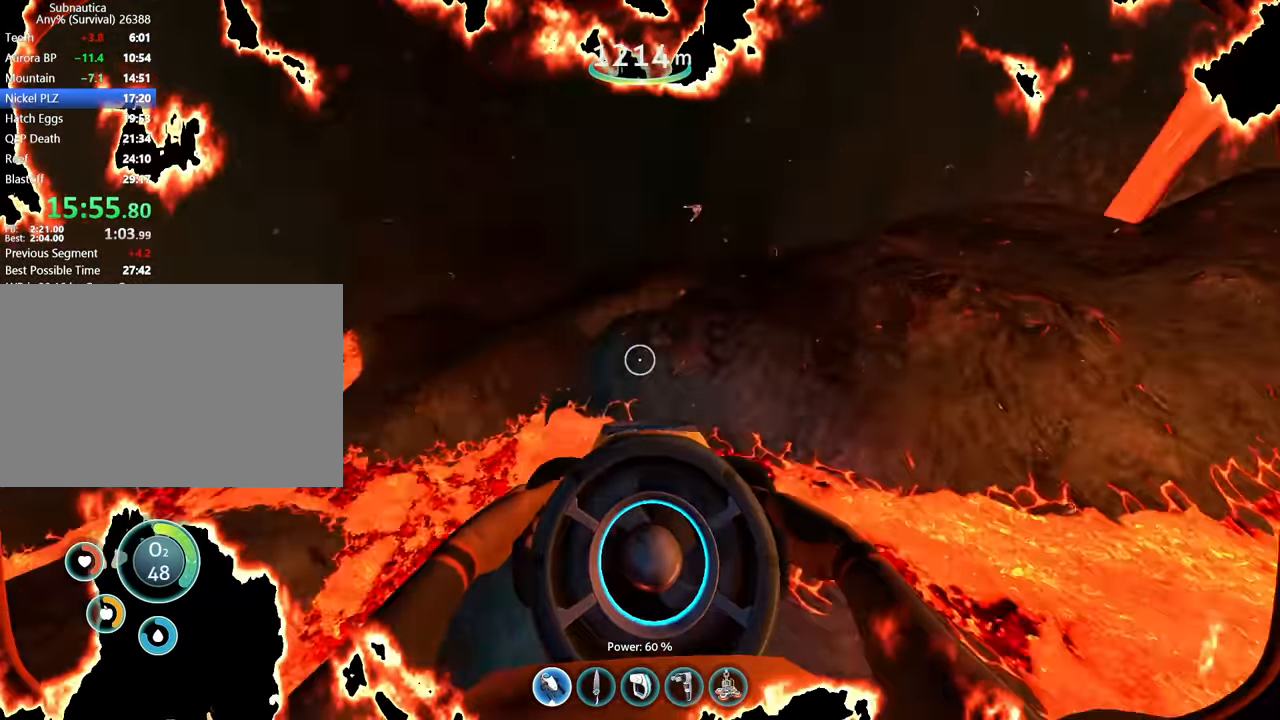
Gameplay with keyboard and mouse; each line is a JSON object with the keys and mouse buttons held at the frame after it. "events" lists presses ("down") and releases ("up") of "1", "2", "3", "4", "5", "a", "alt", "b", "c", "ctrl", "d", "e", "f", "g", "q", "r", "s", "shift", "space", "t", "tab", "v", "w", "x", "z", "mouse_left", "mouse_wheel", "mouse_right", "mouse_mb4" and "mouse_mb5" between this image and that frame as [ms after this image, input, new state], when the widget could be followed in between. "mouse_left", "mouse_wheel", "mouse_right", "mouse_mb4", "mouse_mb5" = the "left", "wheel", "right", "mb4", "mb5" buttons of the "mouse" list. No other keys are recorded. "wheel" means that the mouse wheel is clicked or scrolled. Mouse movement is not recorded.
{"keys": ["w"], "mouse": [], "events": [[33, "space", "up"]]}
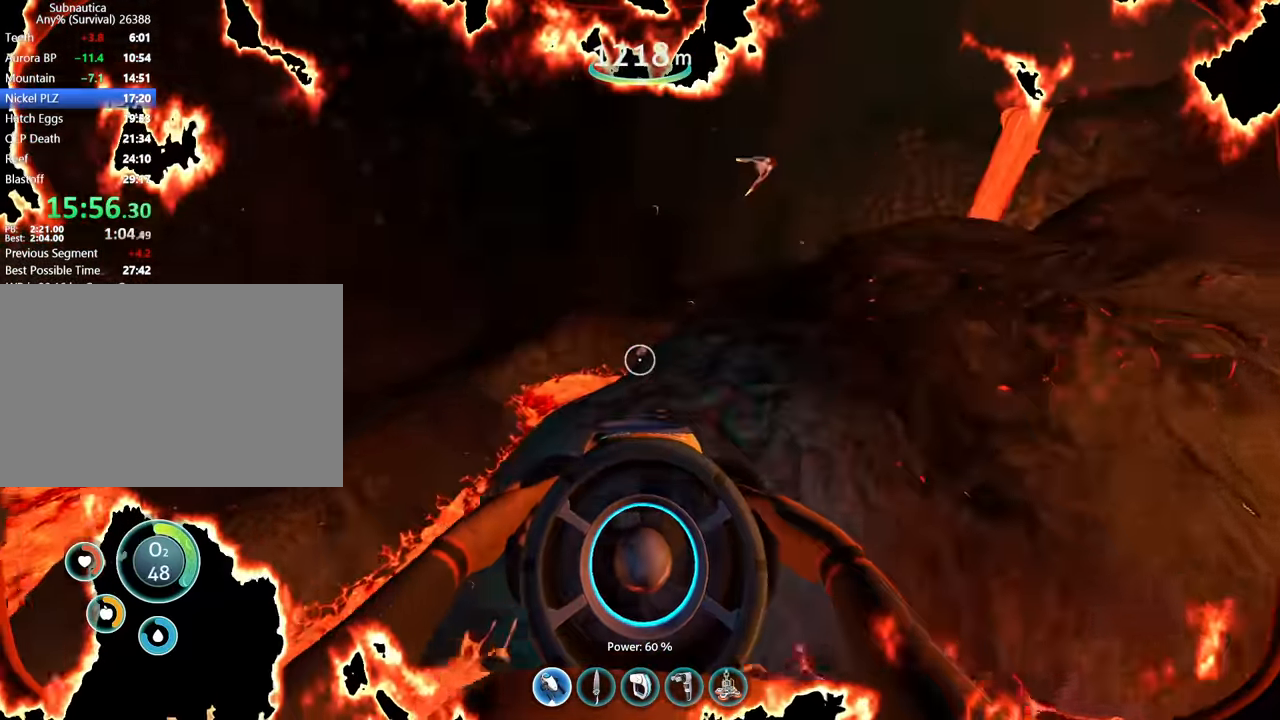
{"keys": [], "mouse": ["wheel"], "events": [[400, "w", "up"], [500, "mouse_wheel", "down"]]}
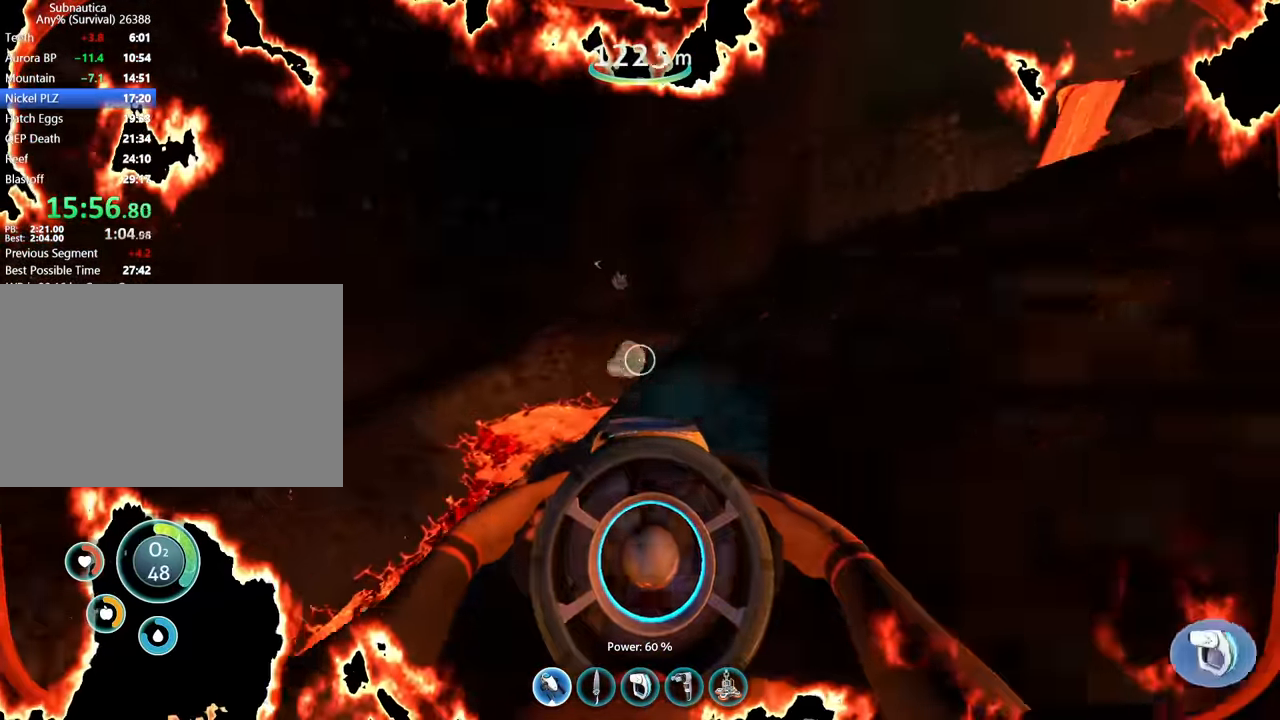
{"keys": ["w"], "mouse": [], "events": [[100, "a", "down"], [133, "w", "down"], [166, "space", "down"], [366, "mouse_wheel", "up"], [433, "space", "up"], [466, "a", "up"]]}
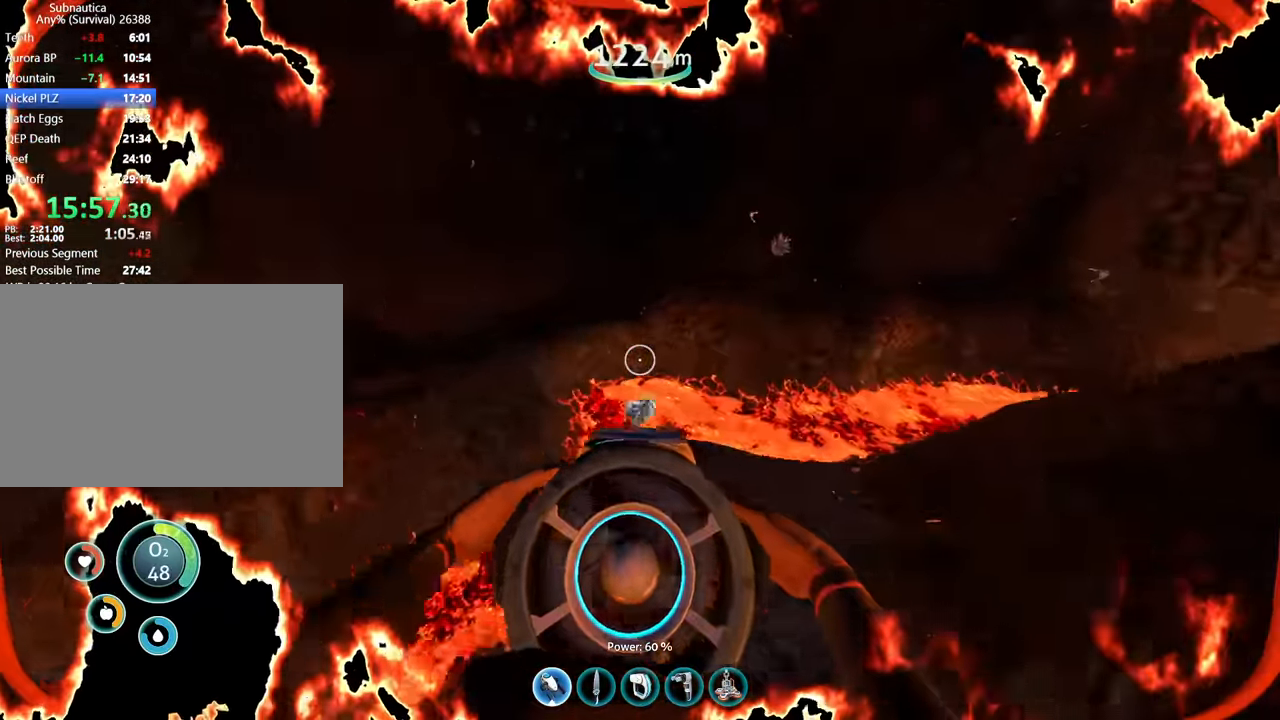
{"keys": ["a", "w"], "mouse": [], "events": [[133, "space", "down"], [266, "a", "down"], [400, "space", "up"]]}
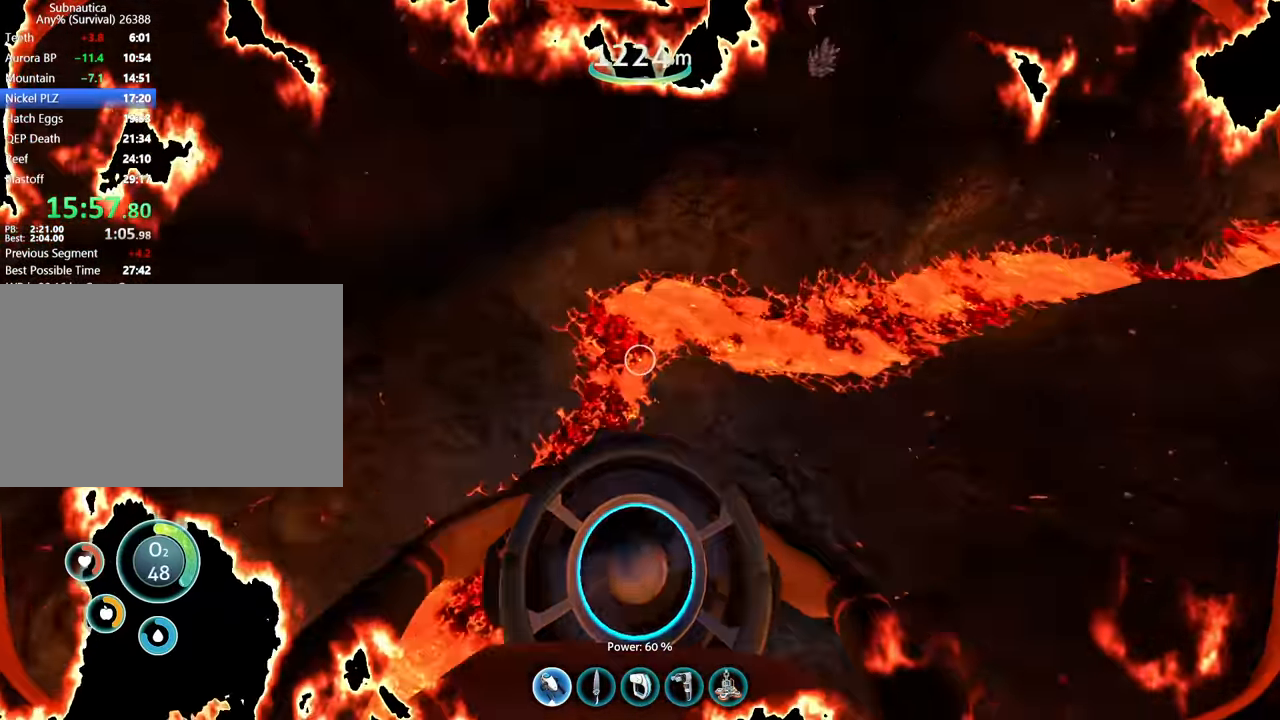
{"keys": ["w"], "mouse": [], "events": [[333, "a", "up"]]}
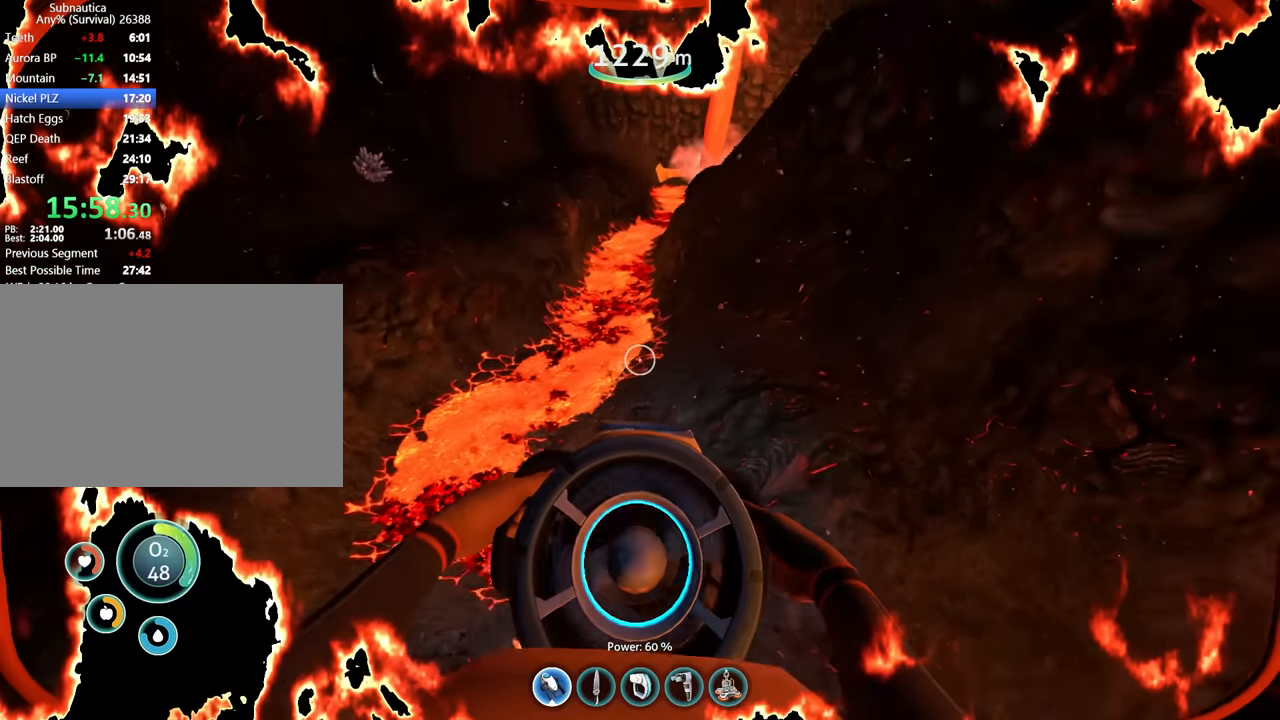
{"keys": ["w"], "mouse": [], "events": []}
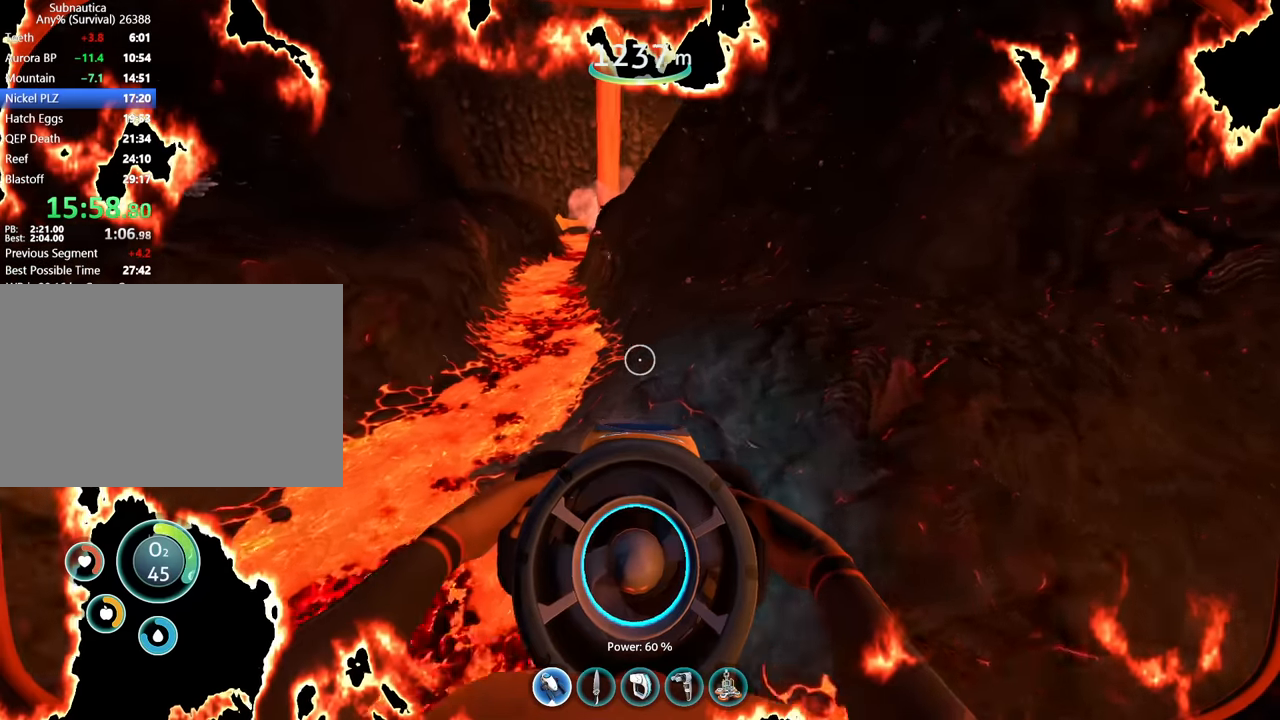
{"keys": ["w"], "mouse": [], "events": [[100, "space", "down"], [367, "space", "up"]]}
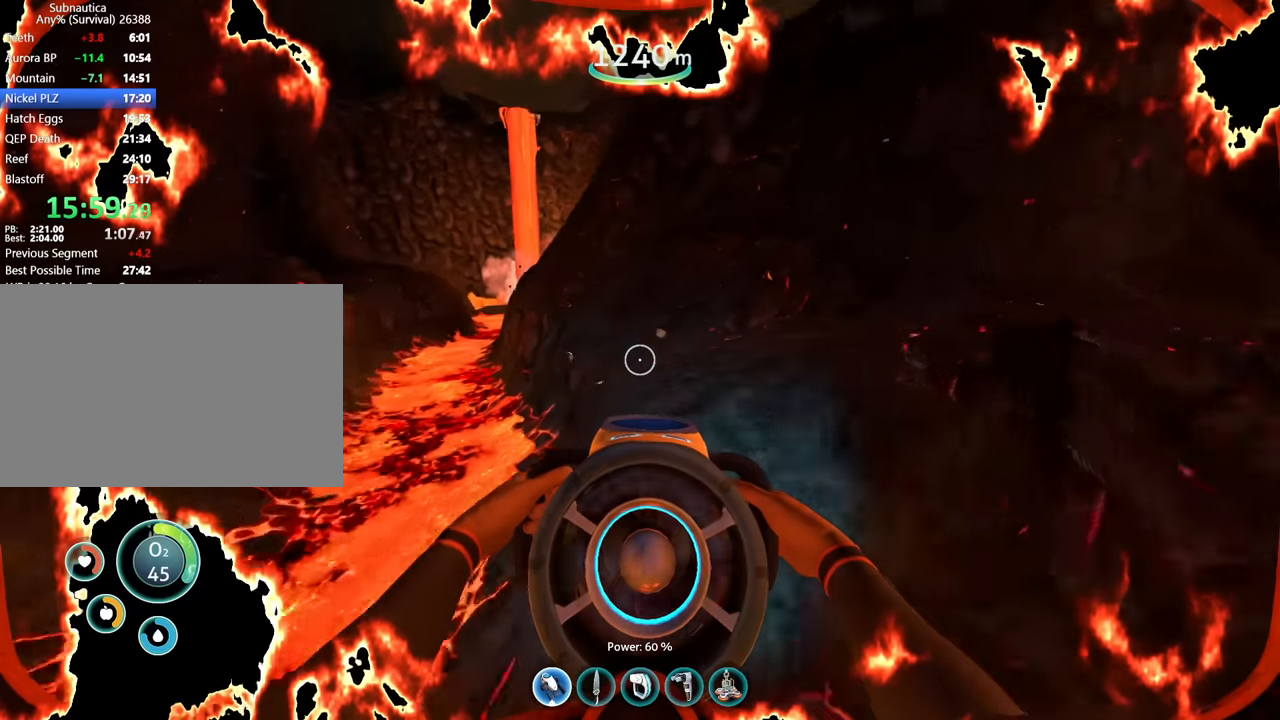
{"keys": [], "mouse": []}
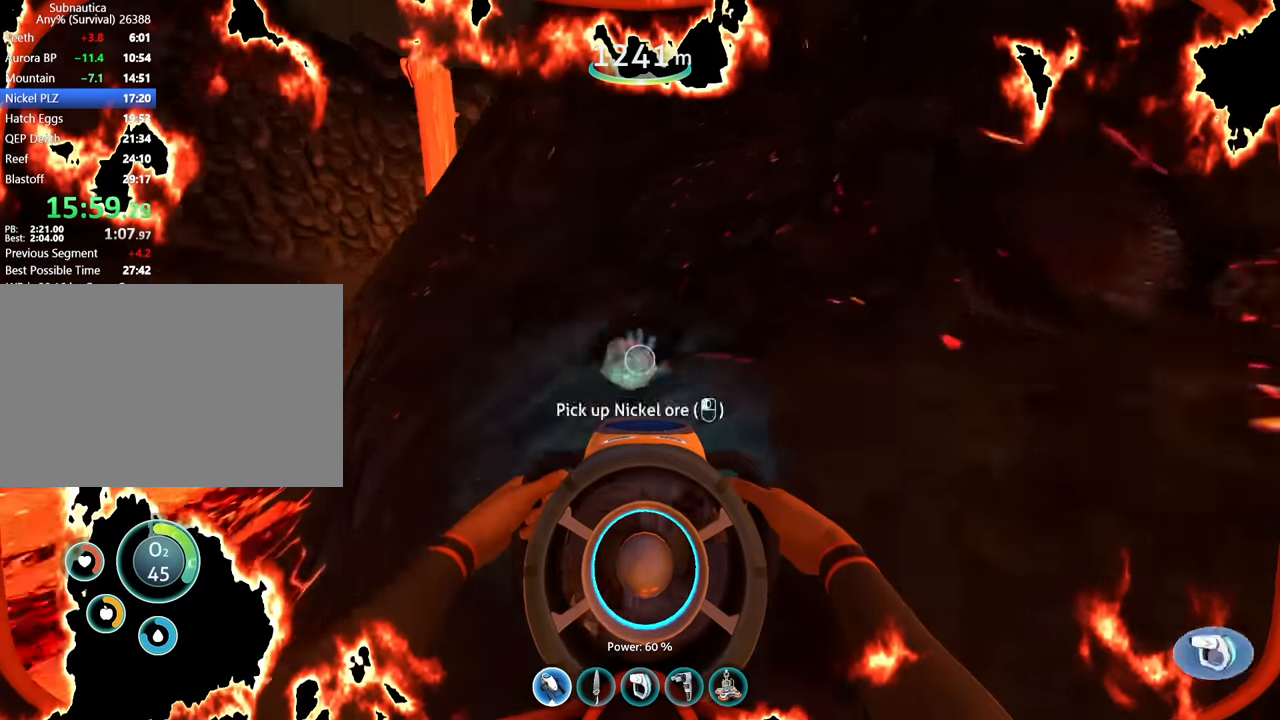
{"keys": ["space", "w"], "mouse": [], "events": [[100, "mouse_wheel", "down"], [133, "d", "down"], [133, "space", "down"], [200, "w", "down"], [300, "mouse_wheel", "up"], [333, "d", "up"]]}
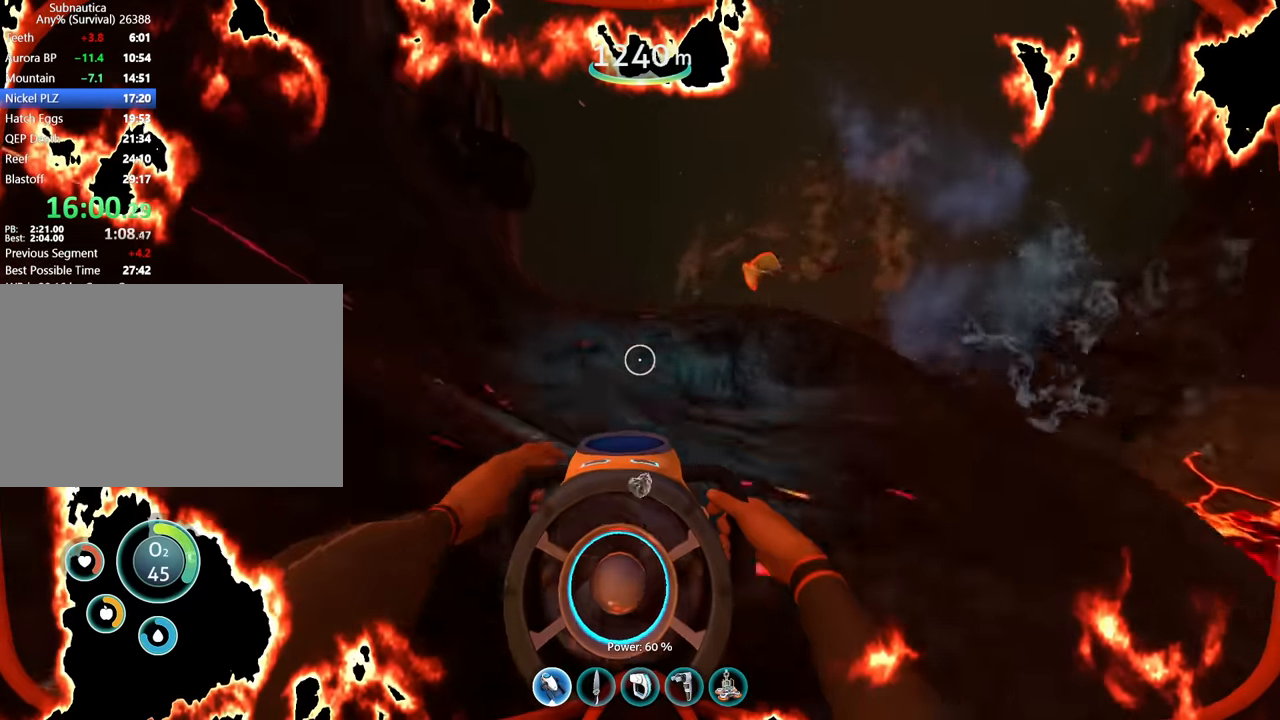
{"keys": ["space", "w"], "mouse": [], "events": [[133, "space", "up"], [333, "space", "down"]]}
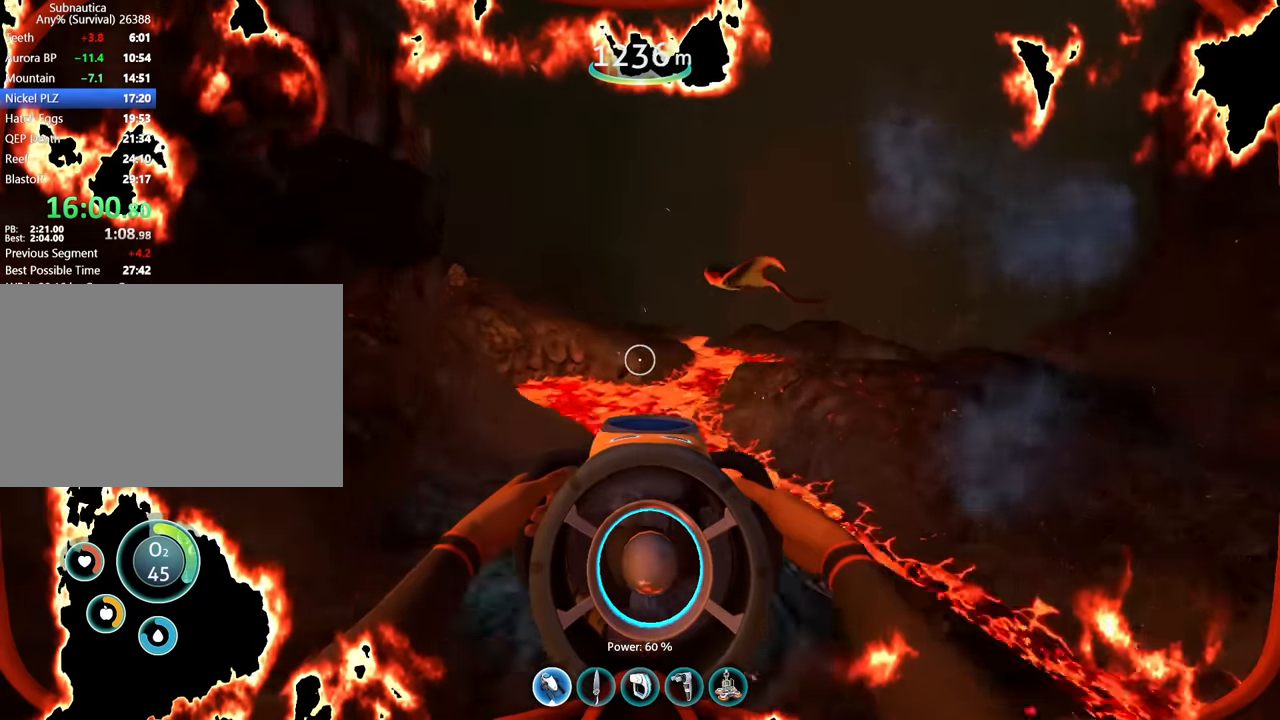
{"keys": ["space", "w"], "mouse": [], "events": [[167, "space", "up"], [467, "space", "down"]]}
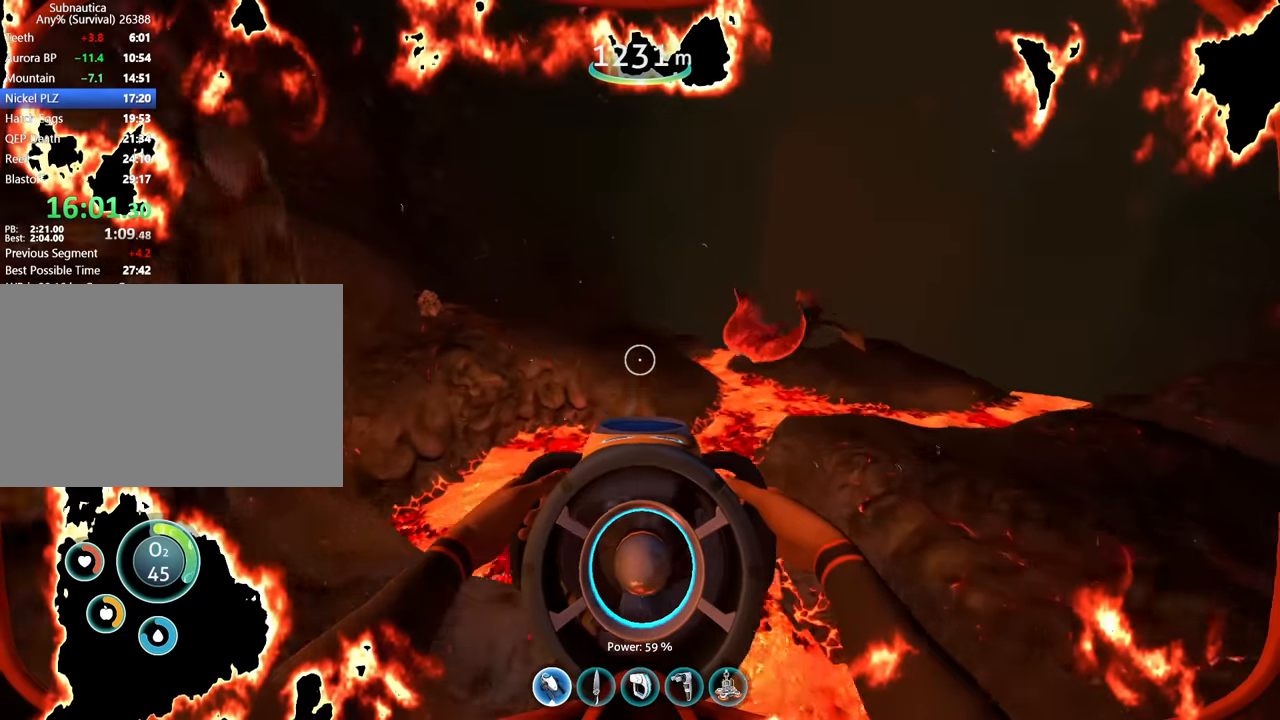
{"keys": ["space", "w"], "mouse": [], "events": [[167, "space", "up"], [467, "space", "down"]]}
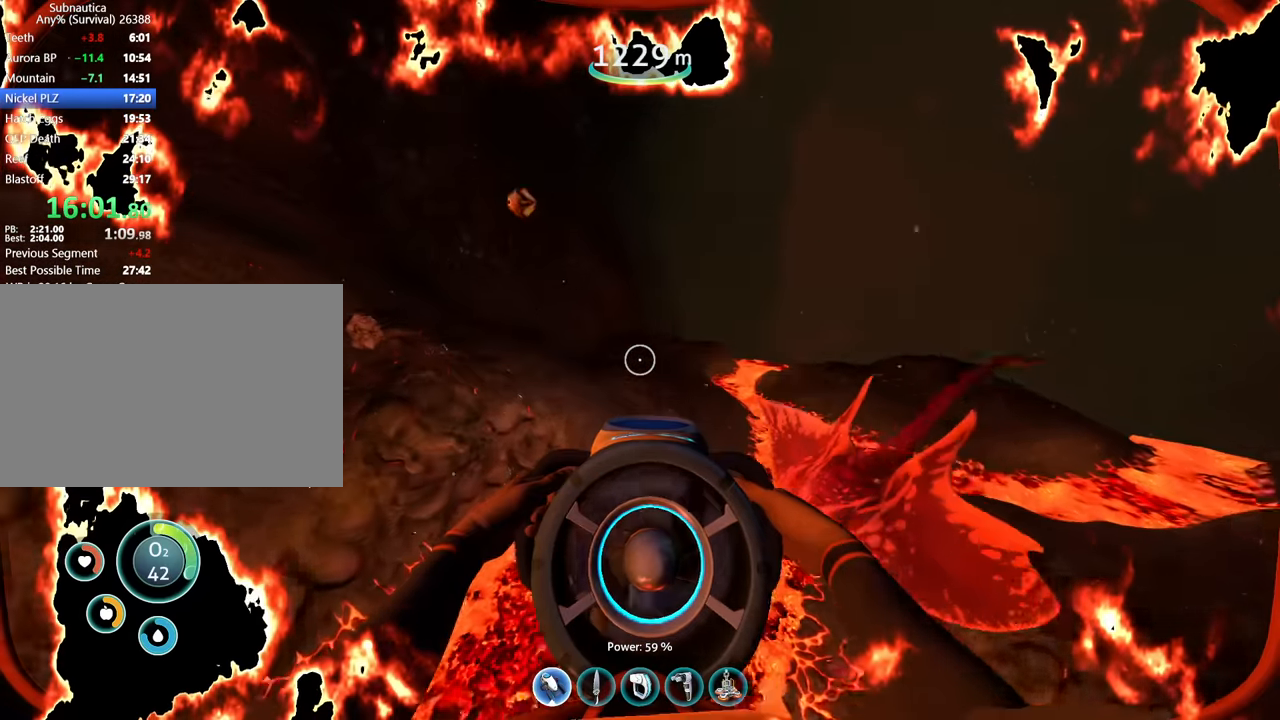
{"keys": ["w"], "mouse": [], "events": [[200, "space", "up"], [333, "d", "down"], [467, "d", "up"]]}
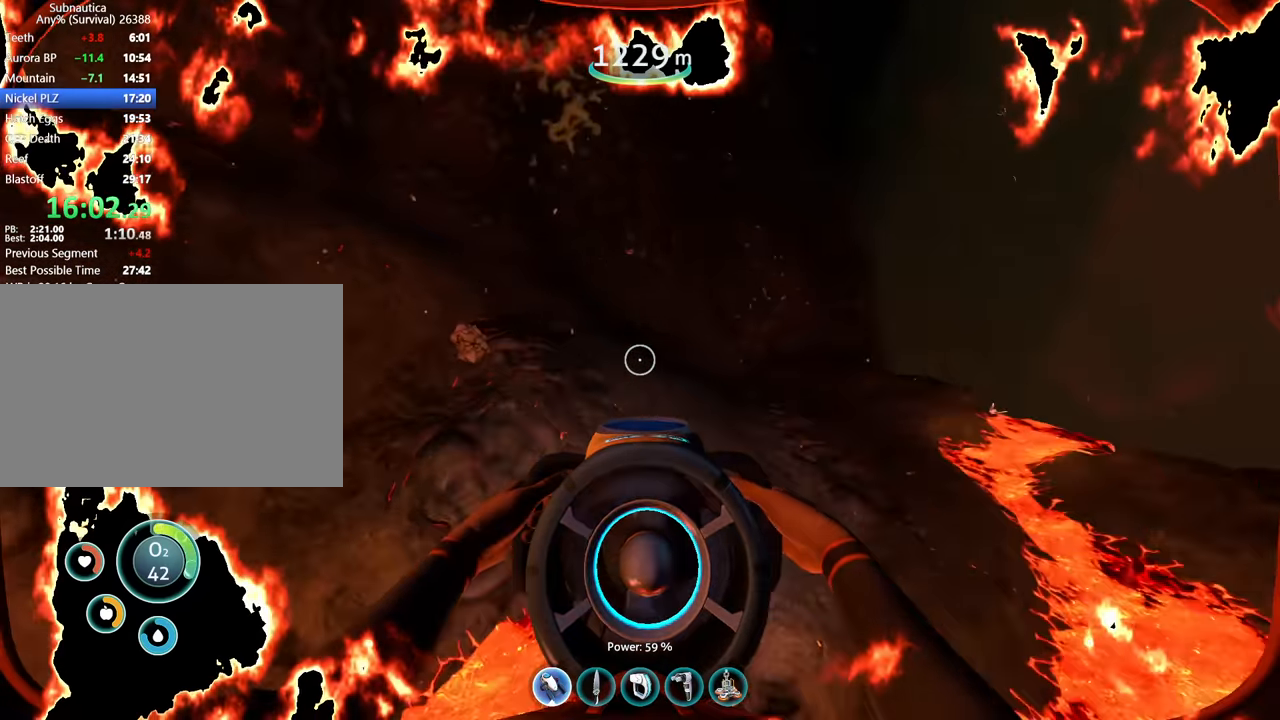
{"keys": ["d", "w"], "mouse": [], "events": [[133, "d", "down"], [167, "space", "down"], [400, "d", "up"], [467, "d", "down"], [500, "space", "up"]]}
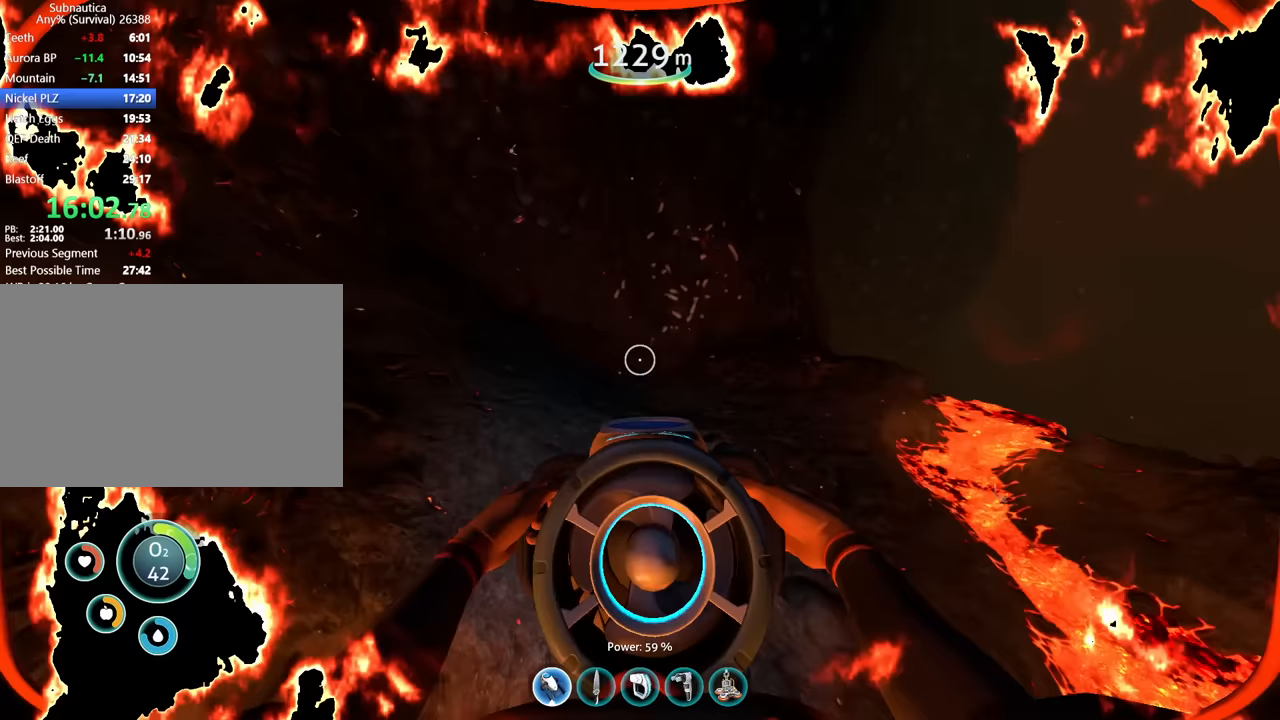
{"keys": ["d", "space", "w"], "mouse": [], "events": [[133, "d", "up"], [333, "d", "down"], [400, "space", "down"]]}
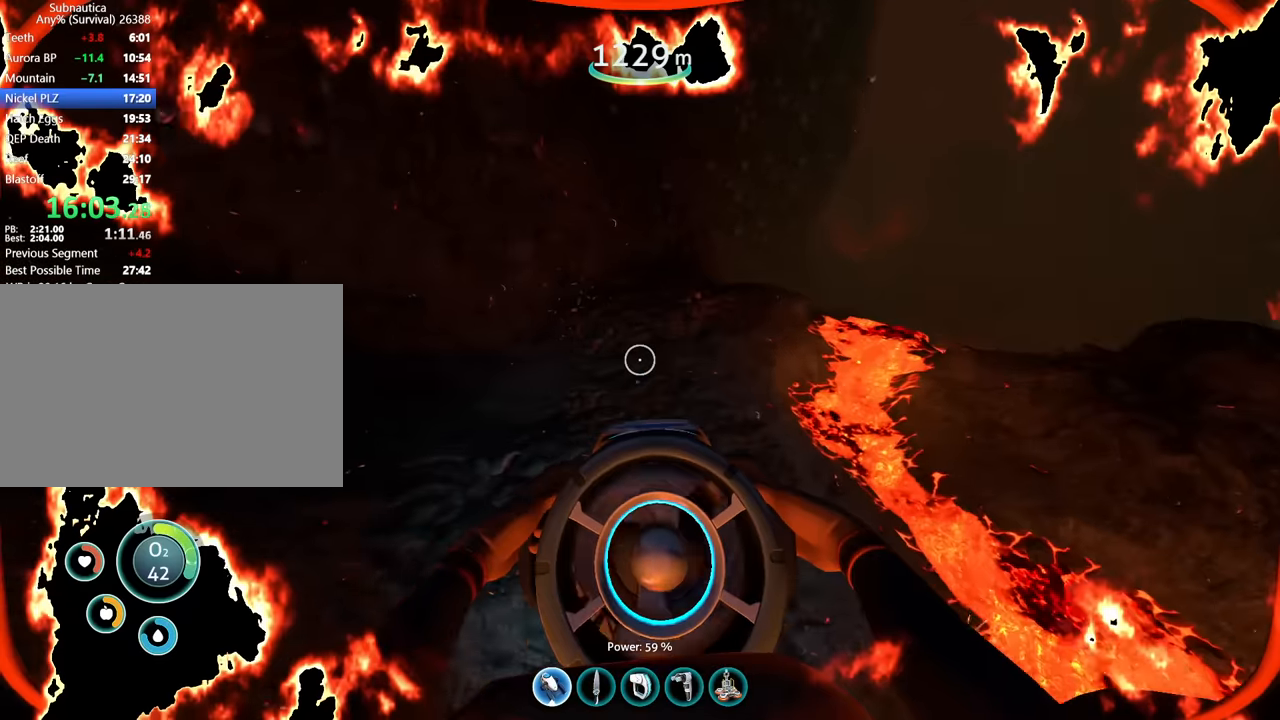
{"keys": ["w"], "mouse": [], "events": [[67, "d", "up"], [133, "space", "up"]]}
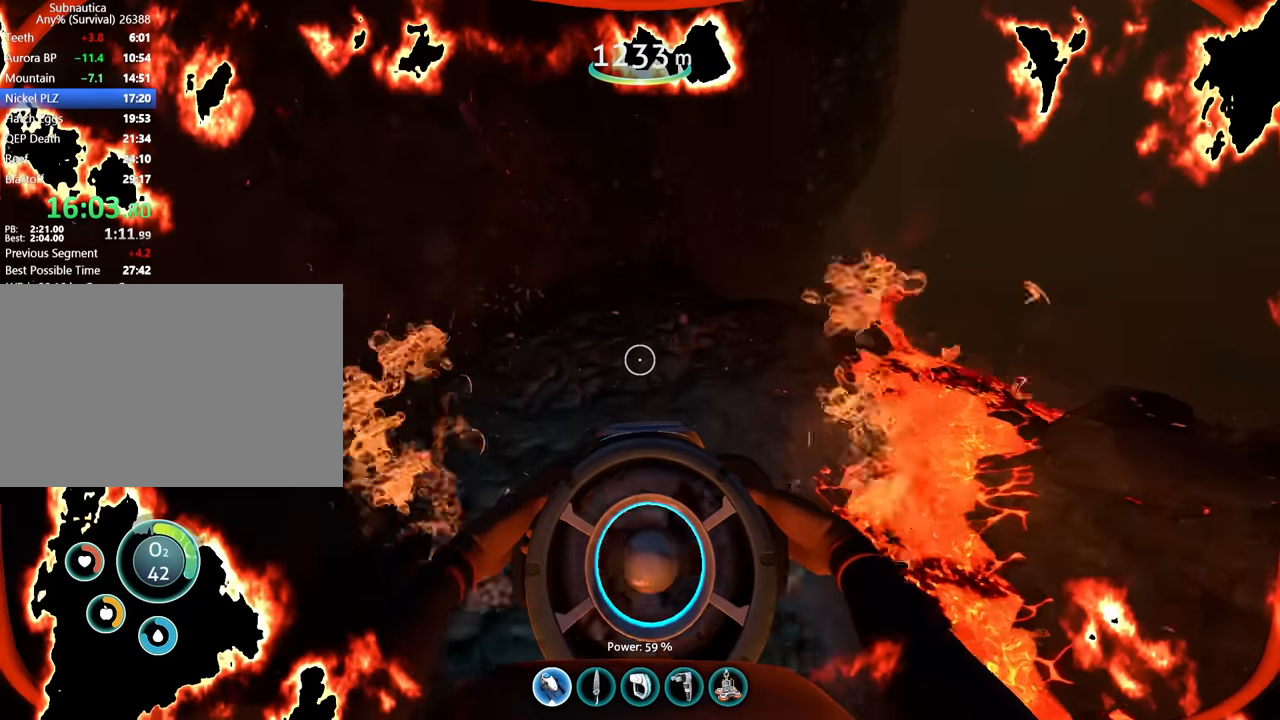
{"keys": ["w"], "mouse": [], "events": [[33, "a", "down"], [100, "space", "down"], [200, "space", "up"], [267, "a", "up"]]}
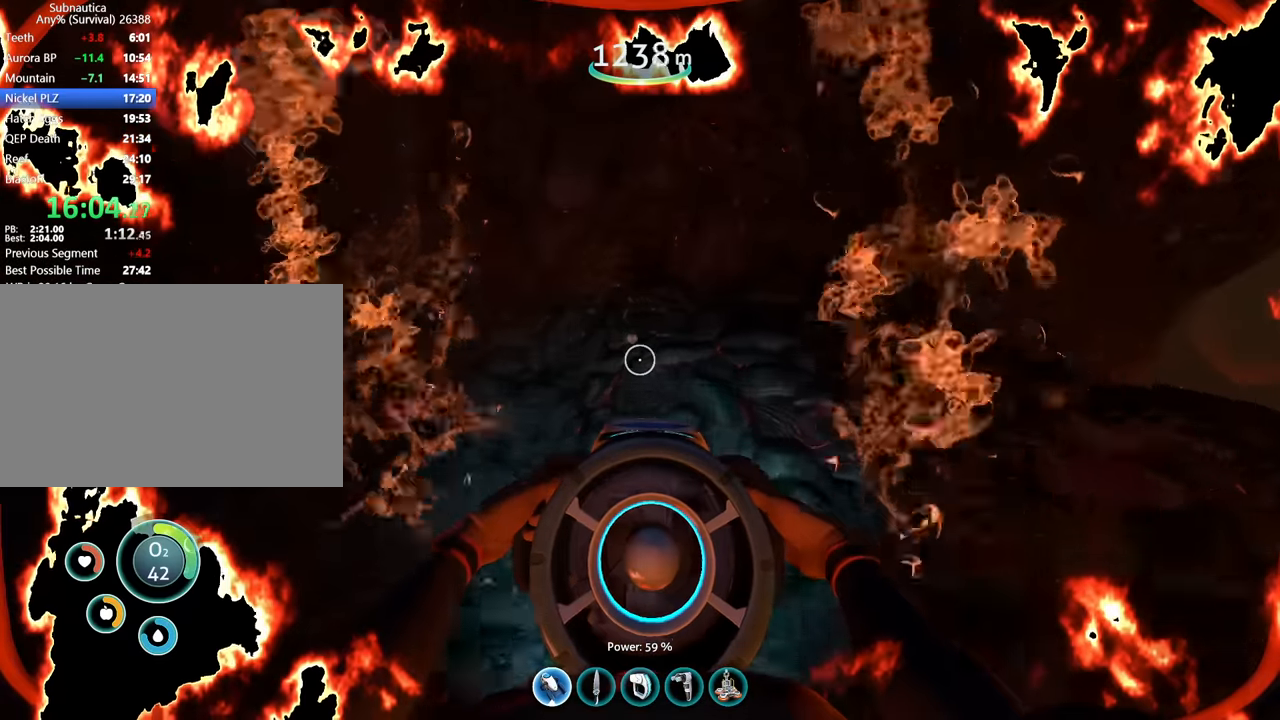
{"keys": ["d", "space"], "mouse": ["wheel"], "events": [[200, "w", "up"], [367, "mouse_wheel", "down"], [467, "d", "down"], [467, "space", "down"]]}
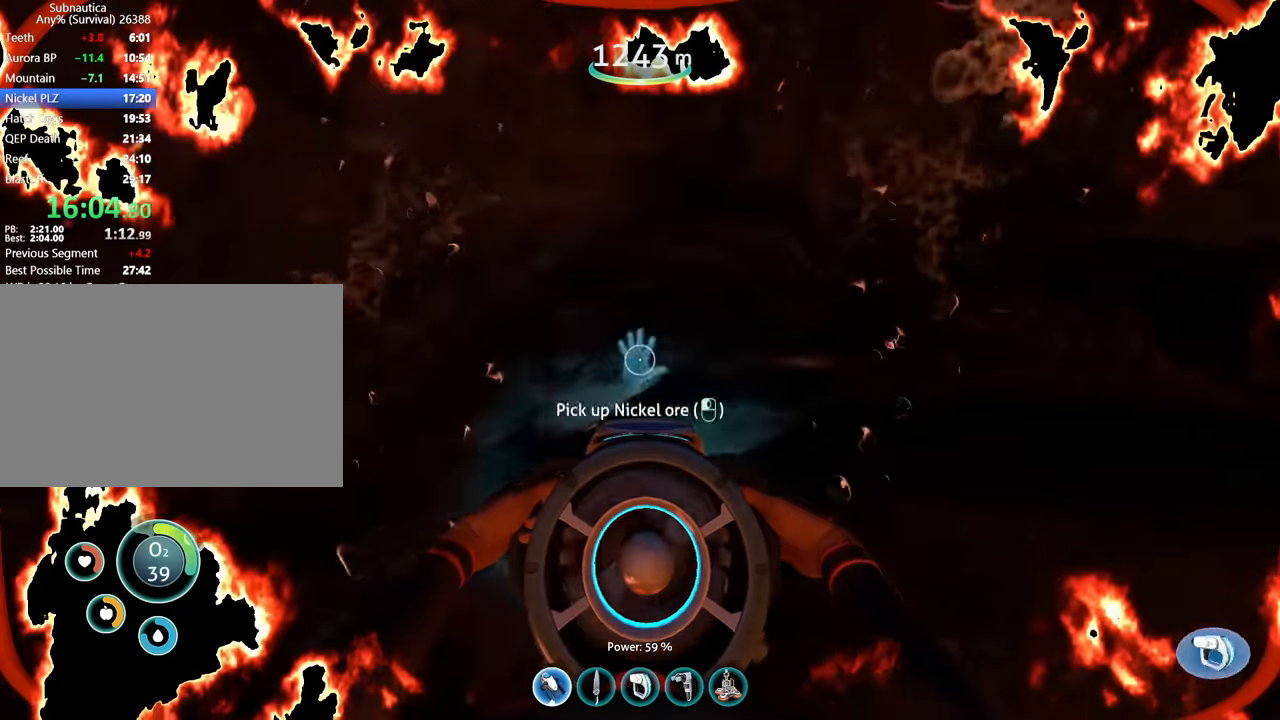
{"keys": ["w"], "mouse": [], "events": [[67, "w", "down"], [233, "mouse_wheel", "up"], [367, "d", "up"], [433, "space", "up"]]}
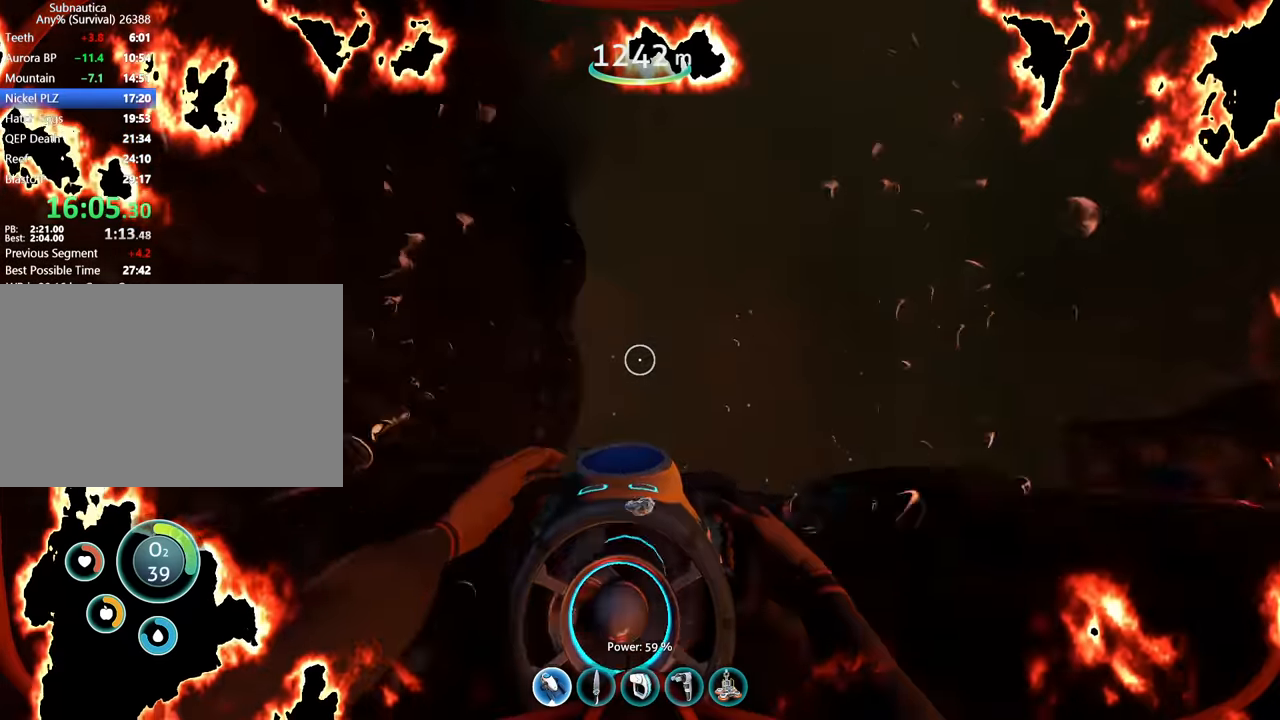
{"keys": ["w"], "mouse": [], "events": []}
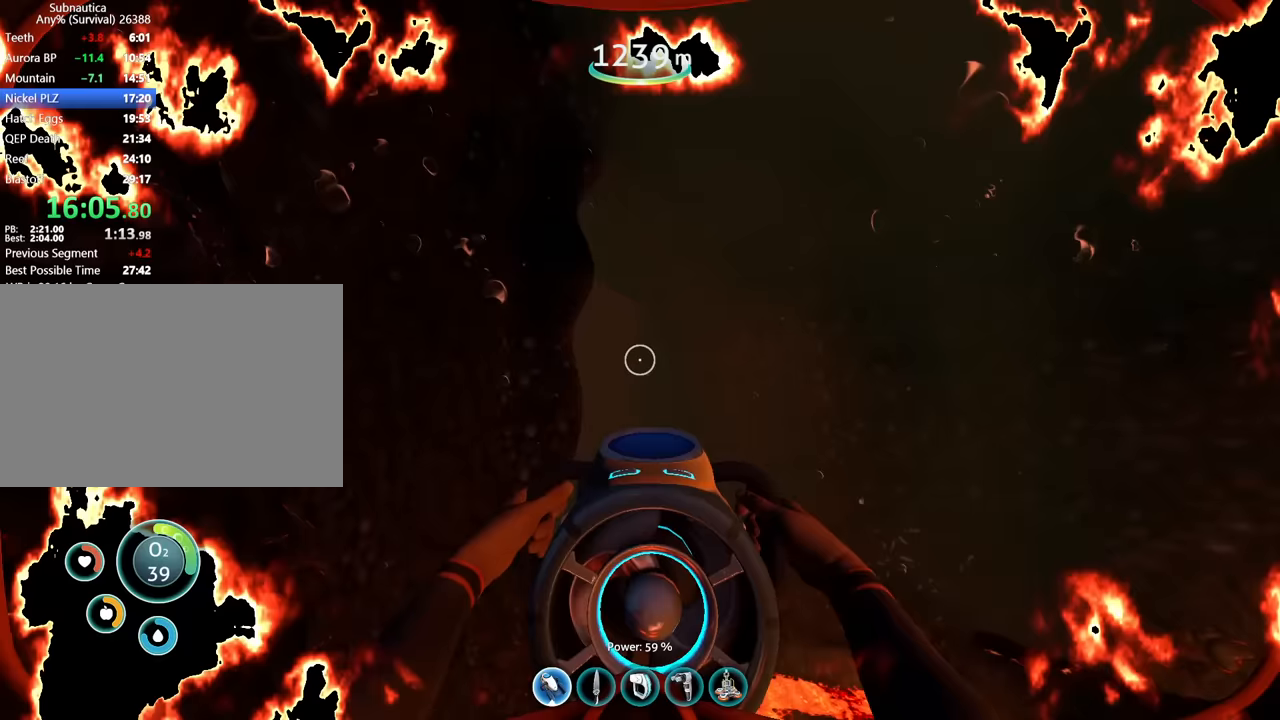
{"keys": ["w"], "mouse": [], "events": []}
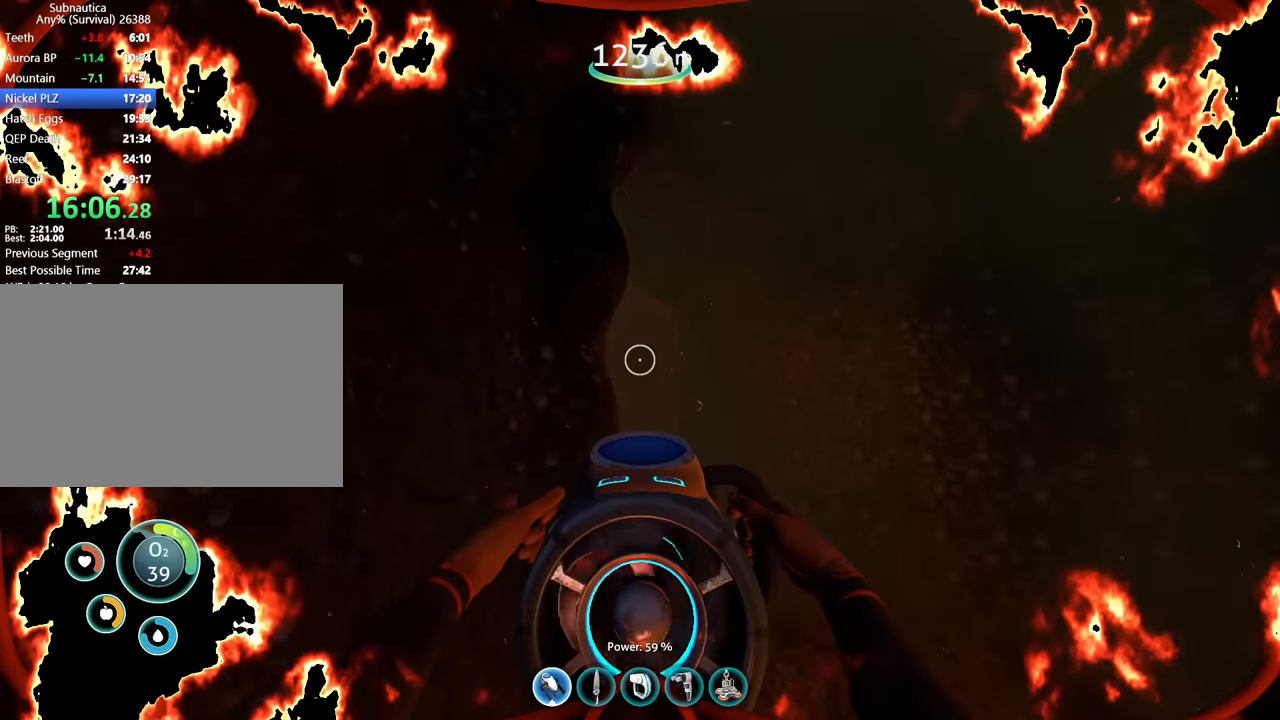
{"keys": ["w"], "mouse": [], "events": []}
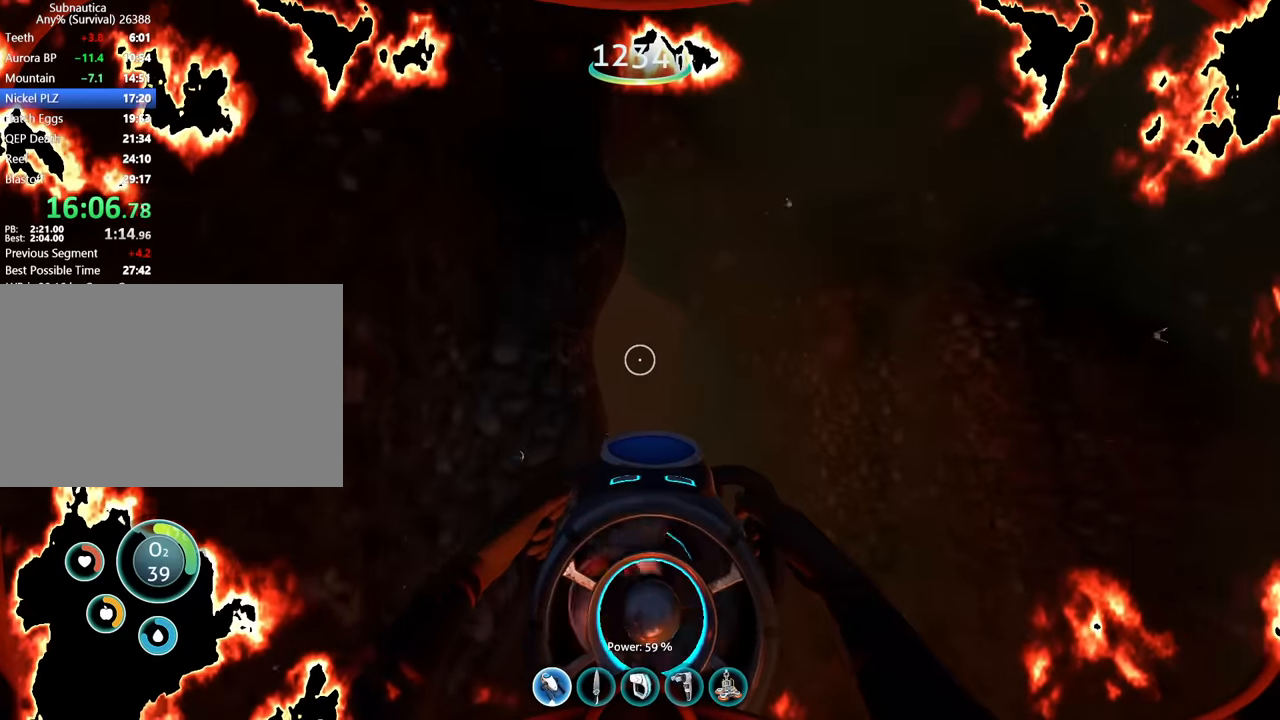
{"keys": ["w"], "mouse": [], "events": []}
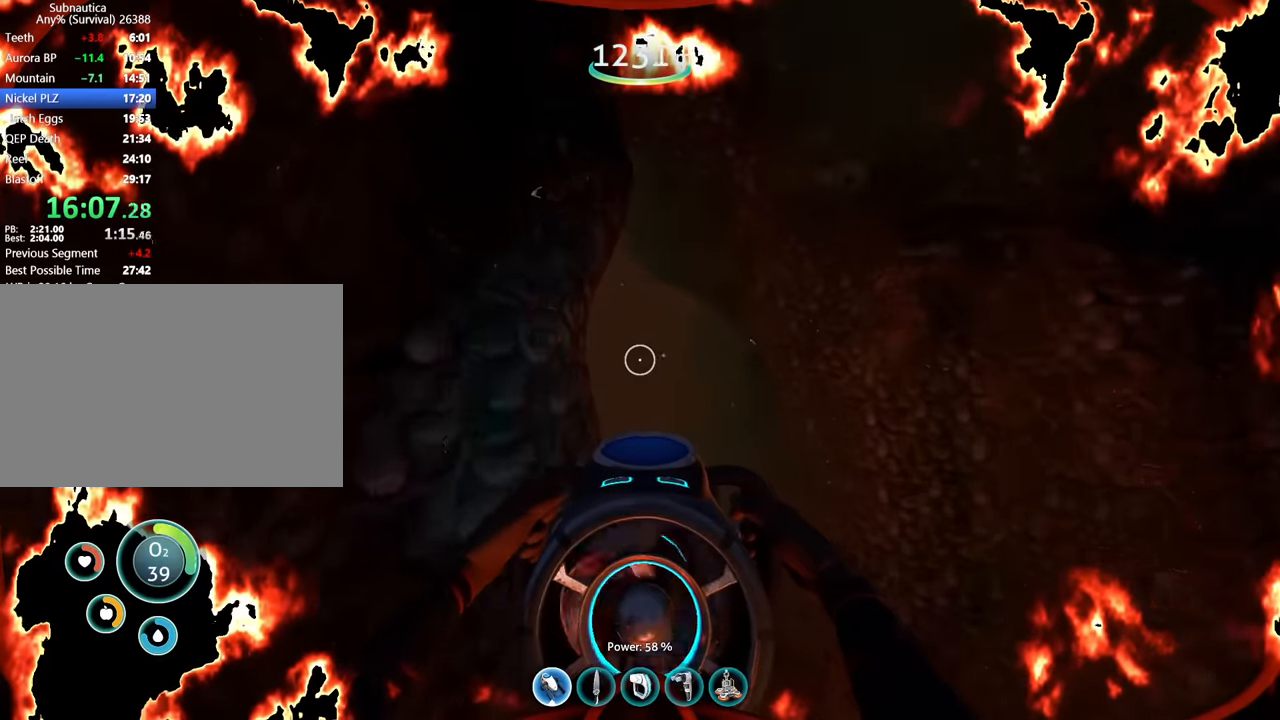
{"keys": ["w"], "mouse": [], "events": []}
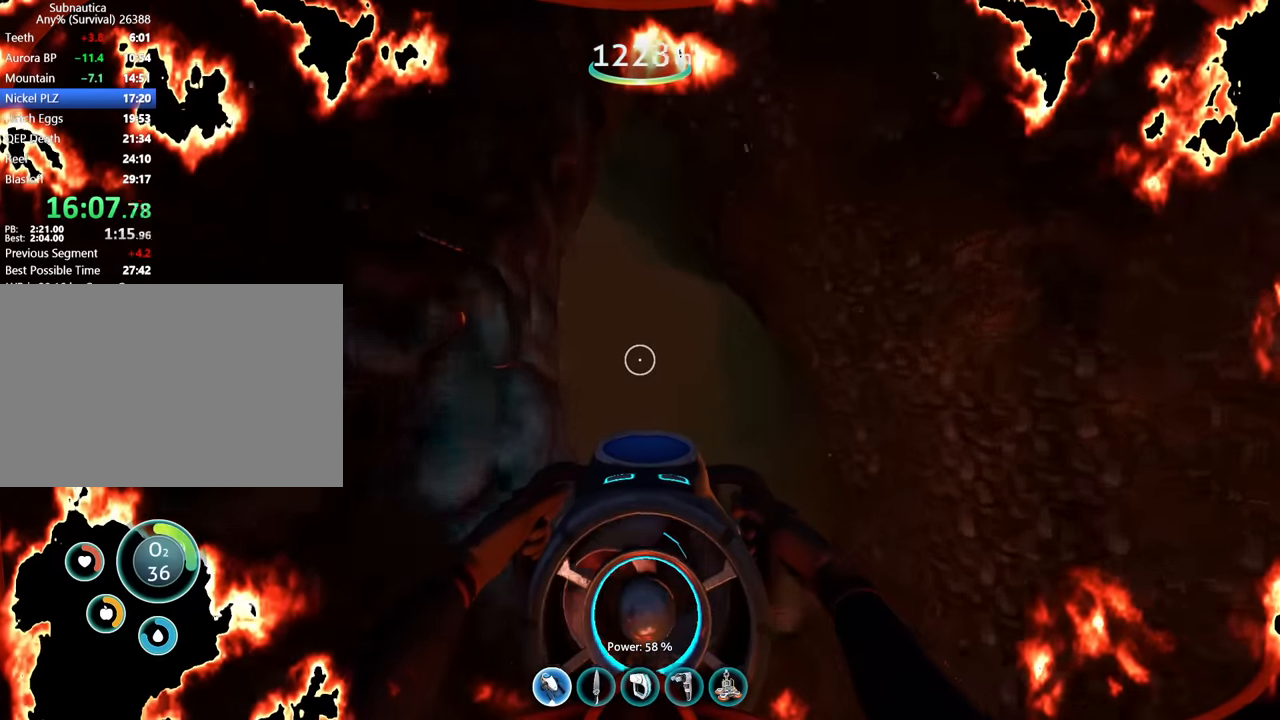
{"keys": ["w"], "mouse": [], "events": []}
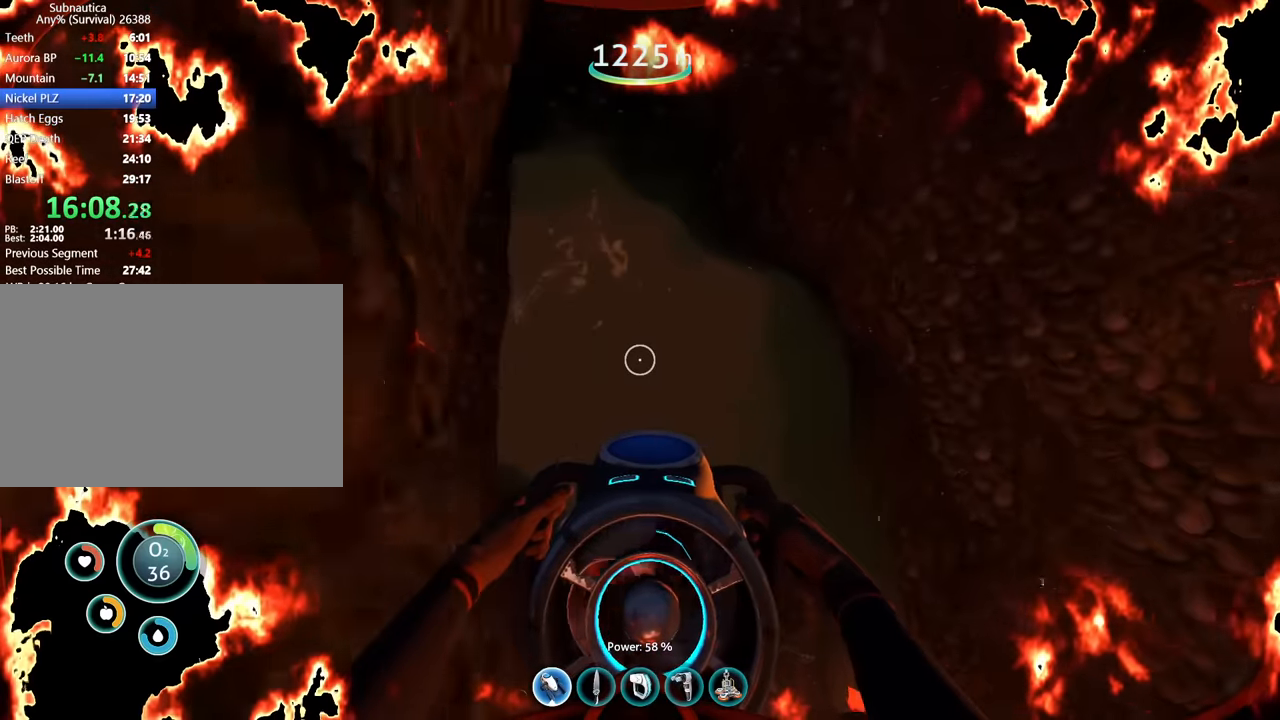
{"keys": ["w"], "mouse": [], "events": []}
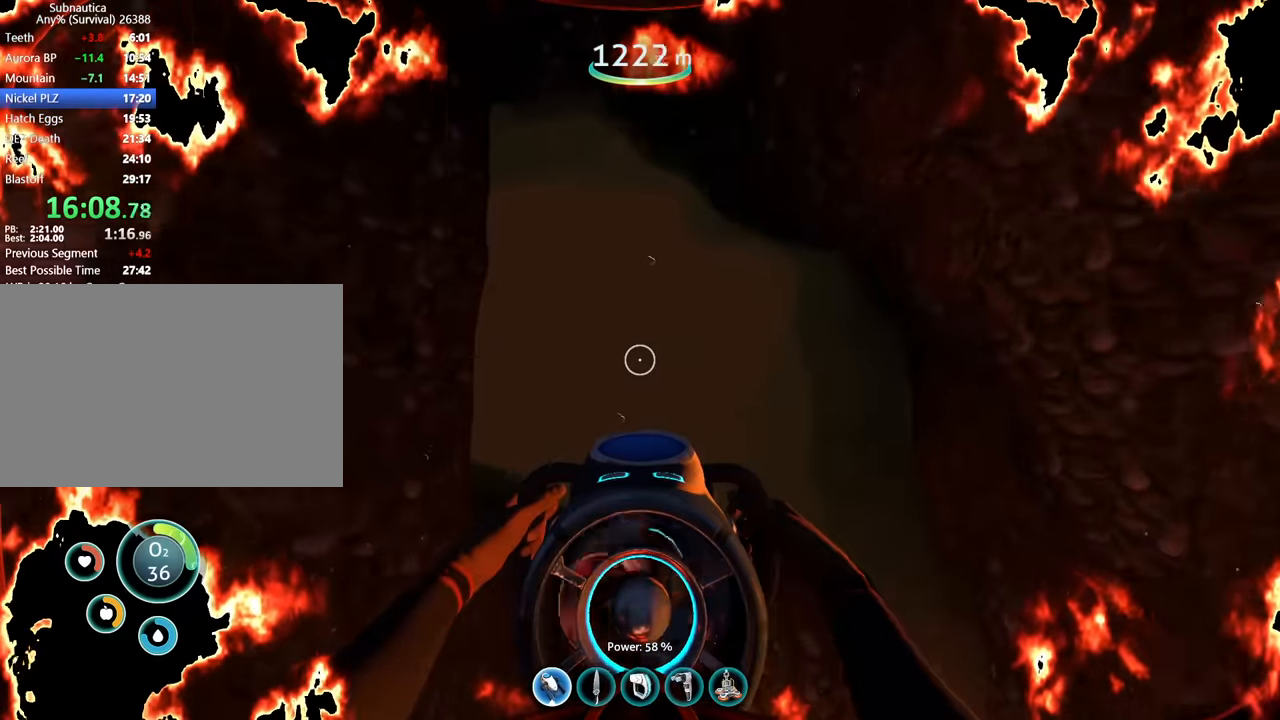
{"keys": ["w"], "mouse": [], "events": []}
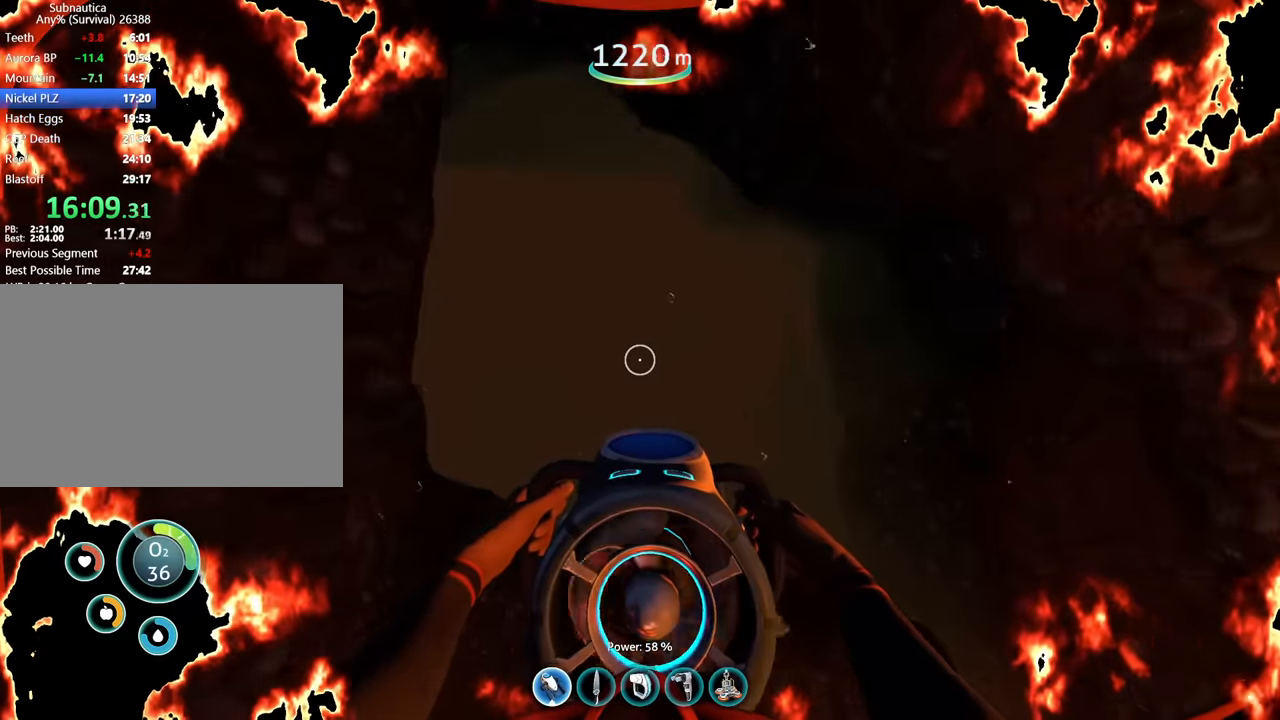
{"keys": ["w"], "mouse": [], "events": []}
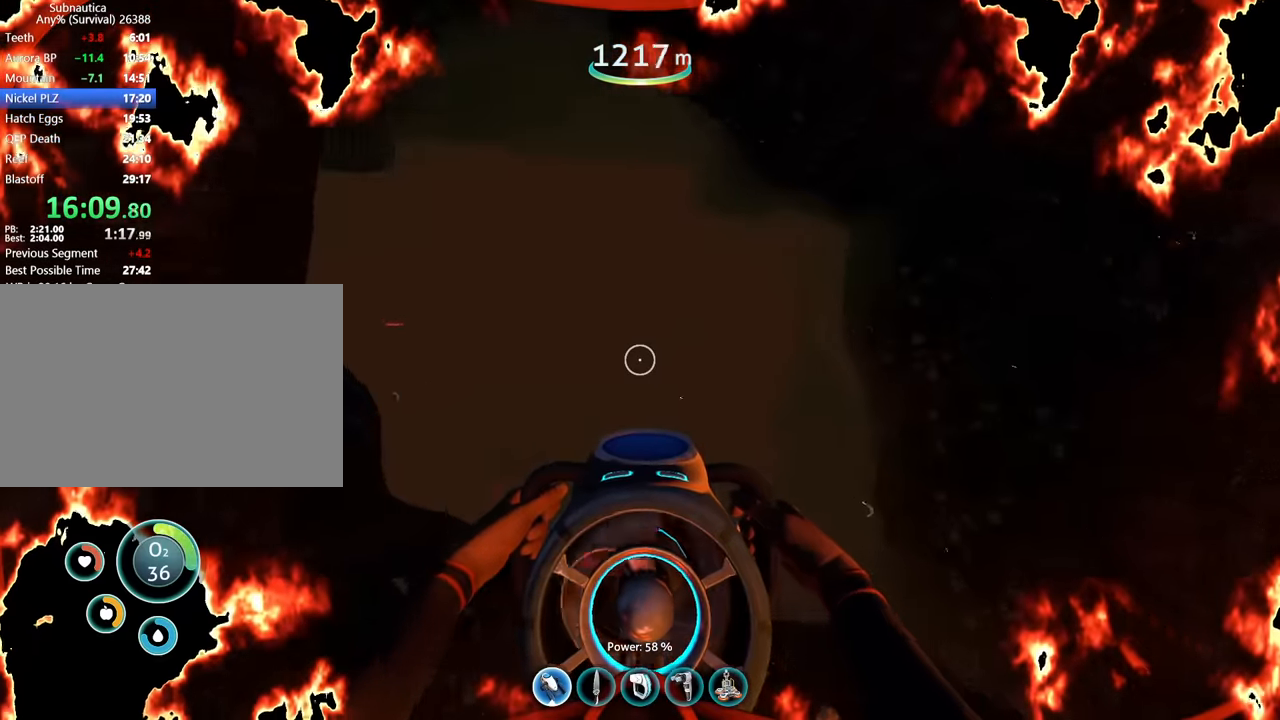
{"keys": ["w"], "mouse": [], "events": []}